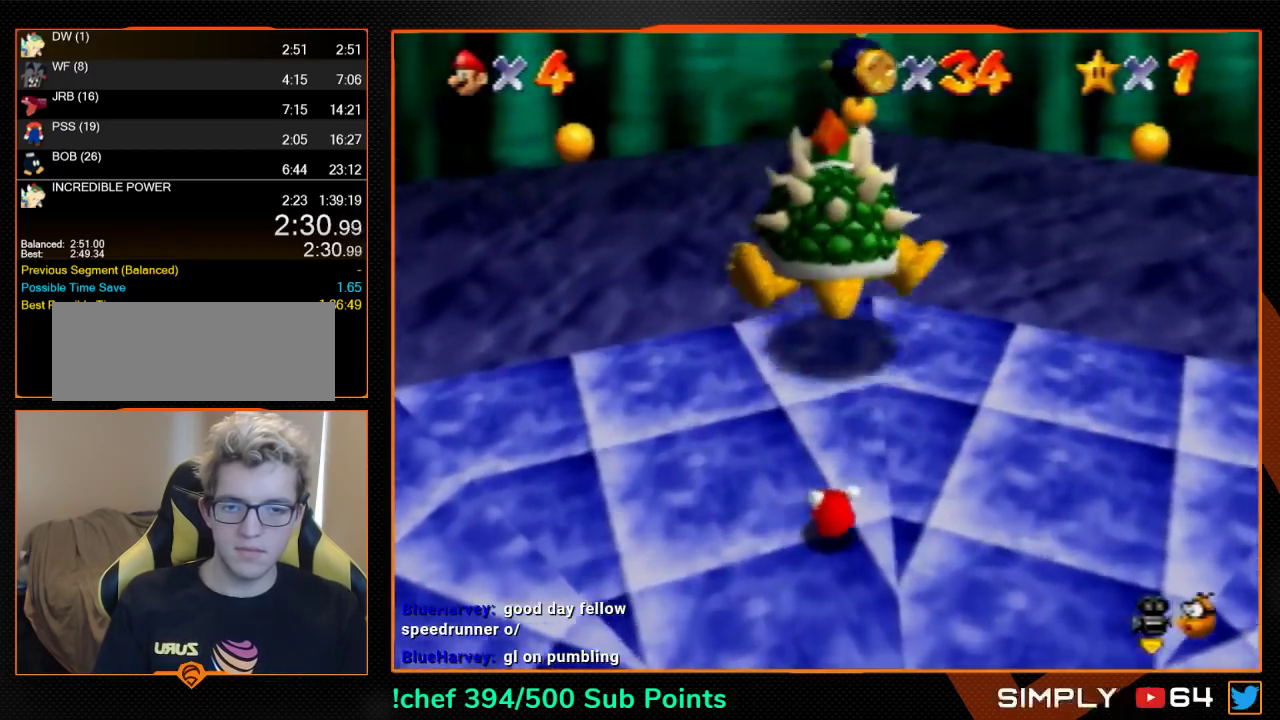
Gameplay with a controller (Nintendo layout); each line is a JSON object with the inputs held at the frame after it. "events" lists button and stick changes between this image and that frame as [ms after this image, input, new state], when the widget could be followed in between. Not read: L3 R3.
{"buttons": [], "left_stick": "down-right", "events": [[33, "left_stick", "down-right"], [100, "C_LEFT", "down"], [167, "C_LEFT", "up"], [367, "C_LEFT", "down"], [433, "C_LEFT", "up"]]}
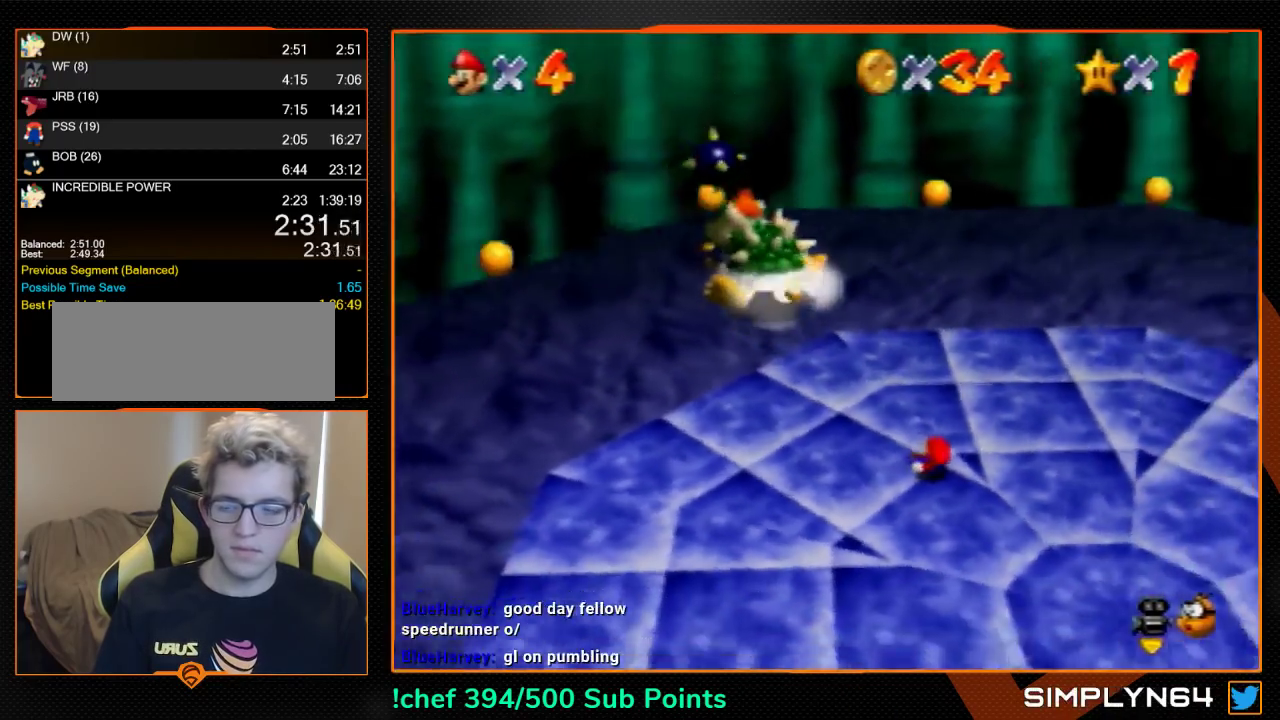
{"buttons": [], "left_stick": "right", "events": [[33, "C_LEFT", "down"], [200, "C_LEFT", "up"], [233, "left_stick", "right"], [367, "left_stick", "down-right"], [467, "left_stick", "right"]]}
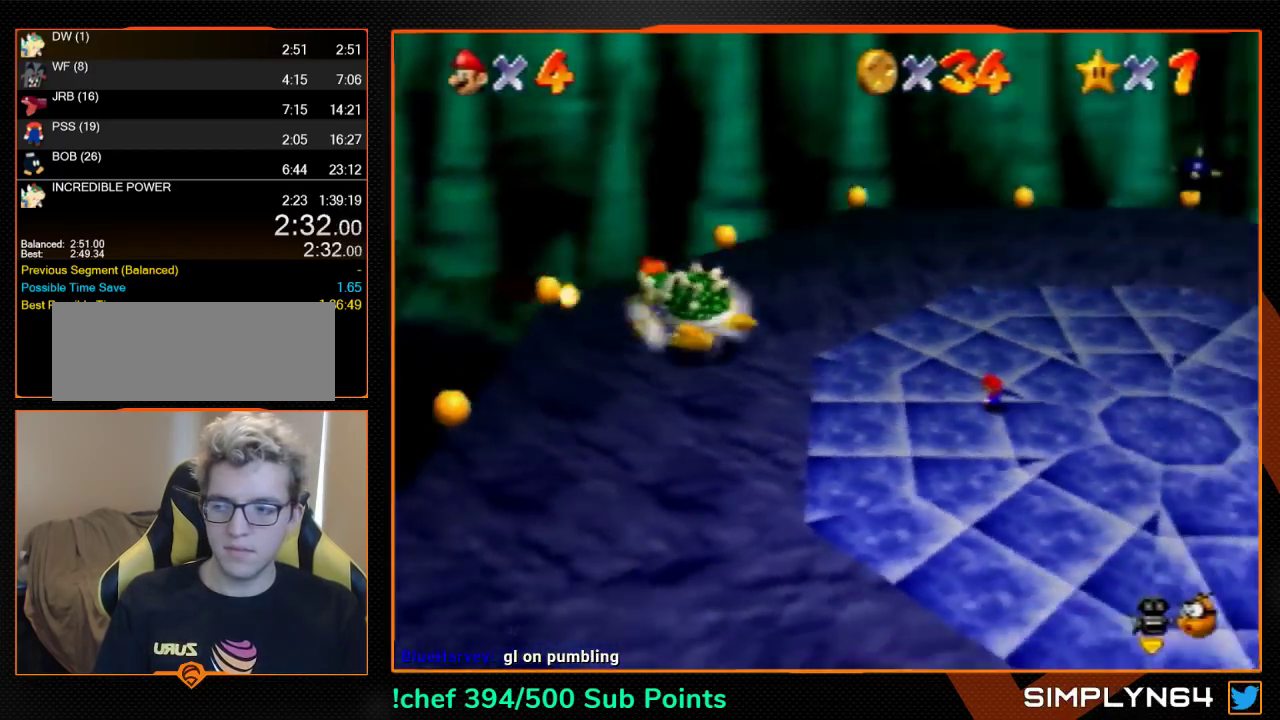
{"buttons": ["A"], "left_stick": "right", "events": [[467, "A", "down"]]}
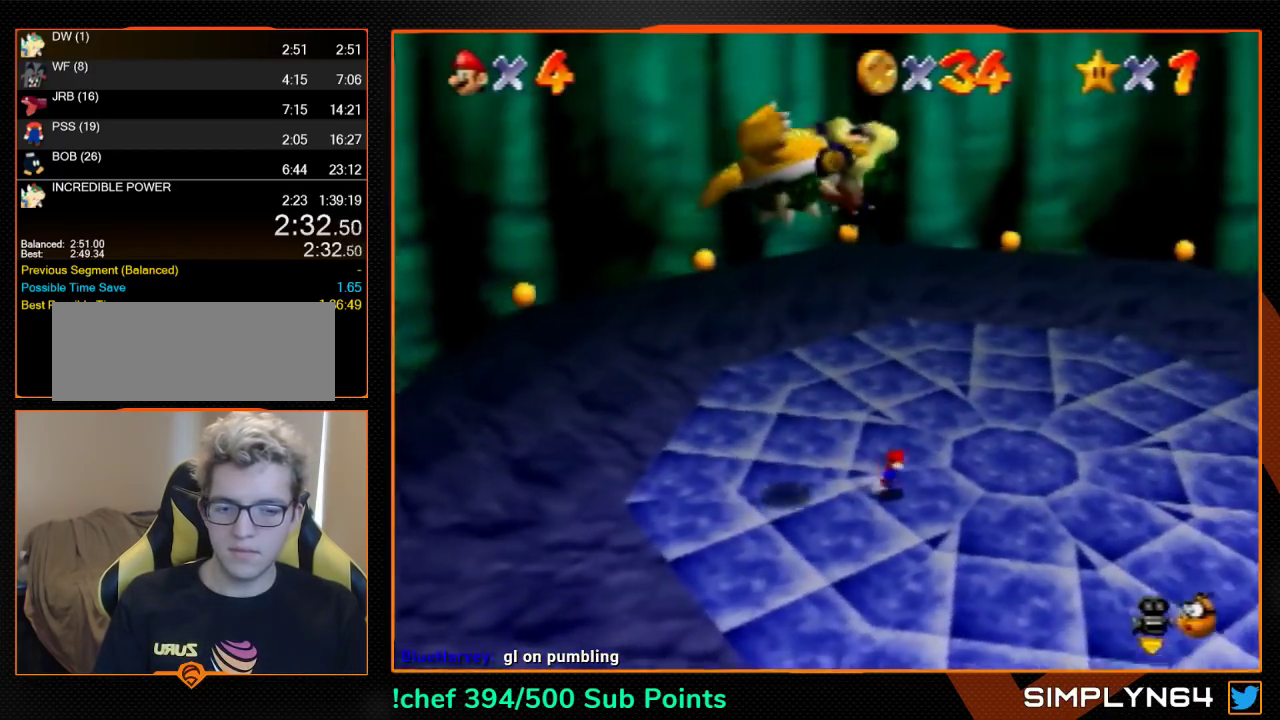
{"buttons": [], "left_stick": "right", "events": [[133, "A", "up"]]}
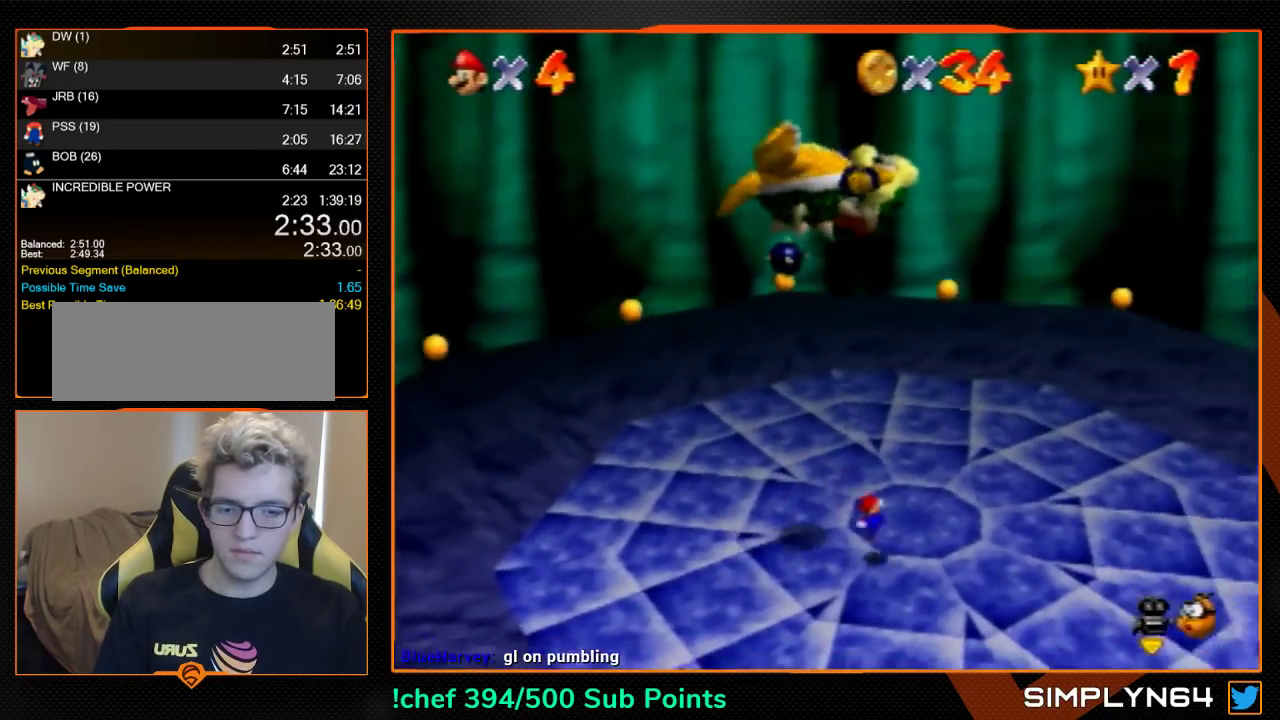
{"buttons": [], "left_stick": "right", "events": [[67, "B", "down"], [100, "A", "down"], [133, "B", "up"], [200, "A", "up"]]}